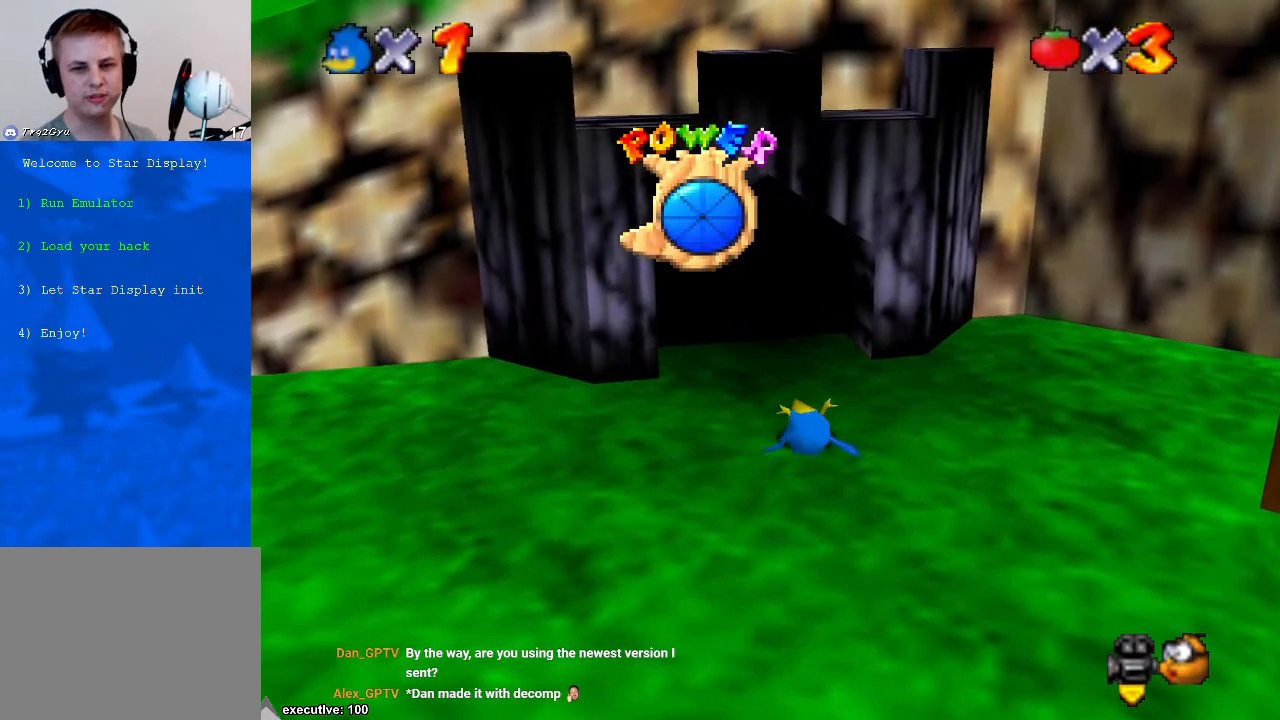
Gameplay with a controller (Xbox layout); each line is a JSON object with the inputs held at the frame after it. "events" lists button and stick changes between this image and that frame as [ms after this image, input, new state], when the widget could be followed in between. Not read: A HOME L2 L3 R2 R3.
{"buttons": [], "left_stick": "center", "right_stick": "center", "events": []}
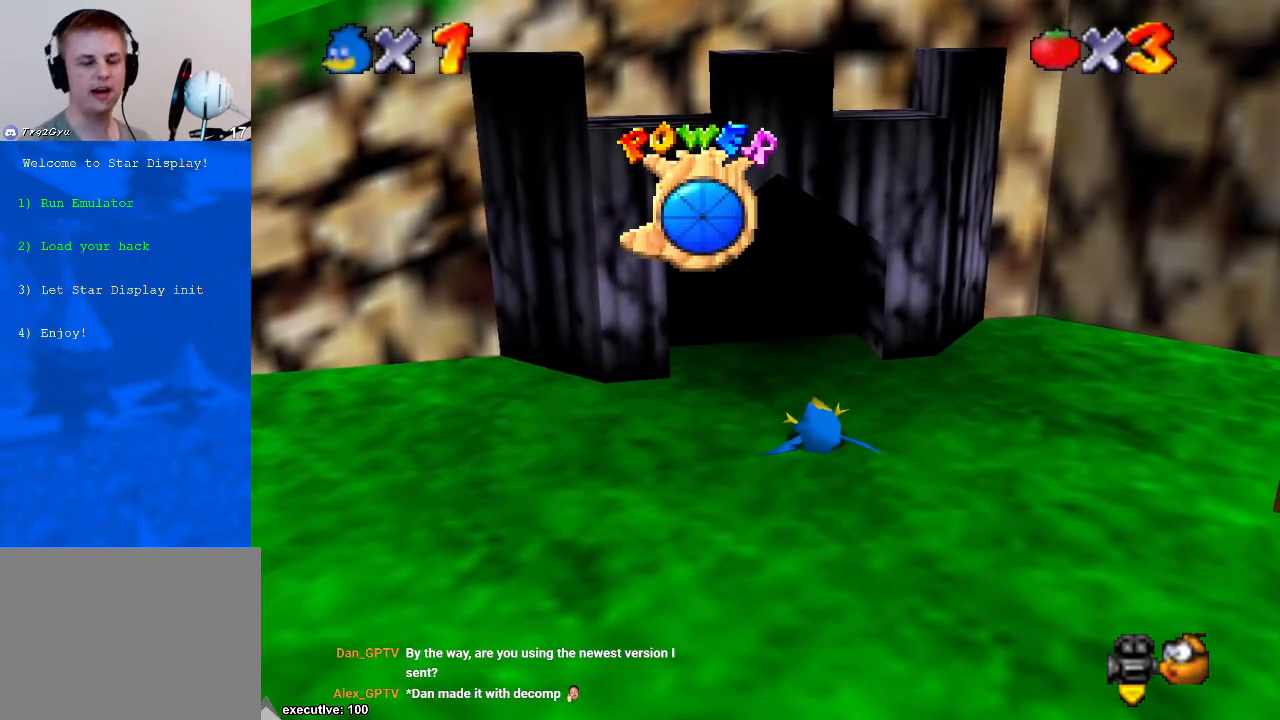
{"buttons": [], "left_stick": "center", "right_stick": "center", "events": []}
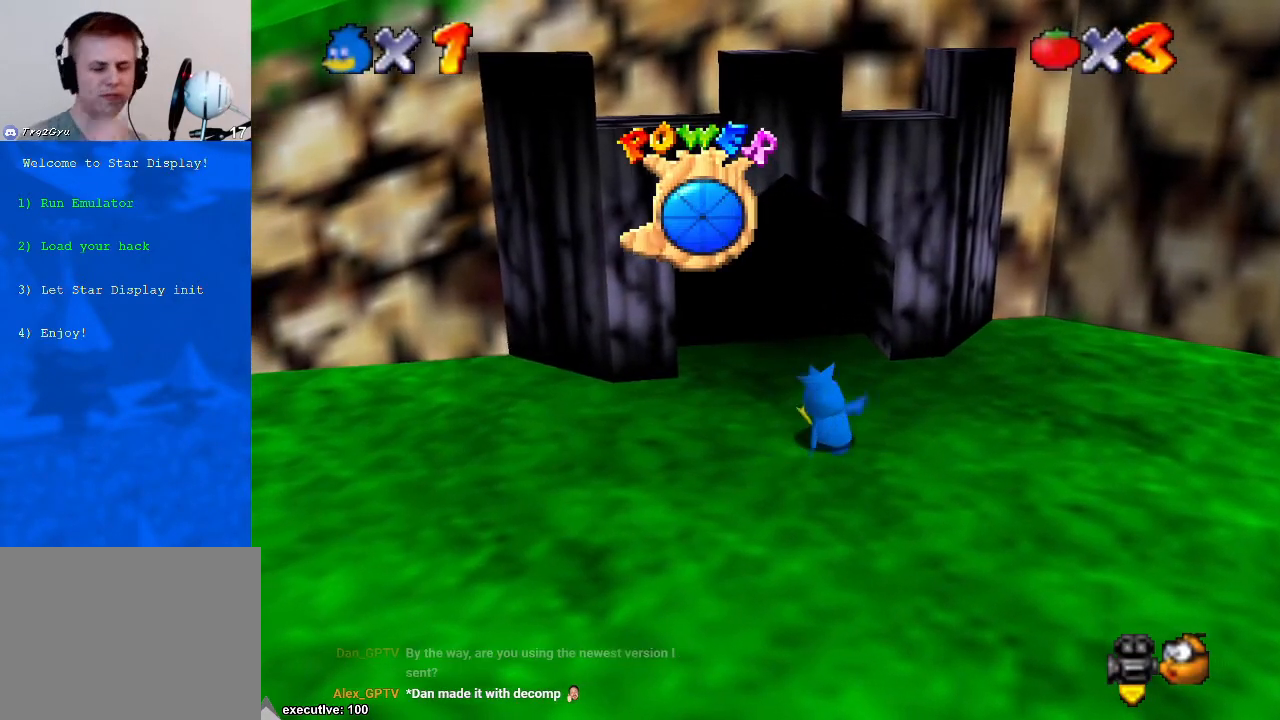
{"buttons": [], "left_stick": "center", "right_stick": "center", "events": []}
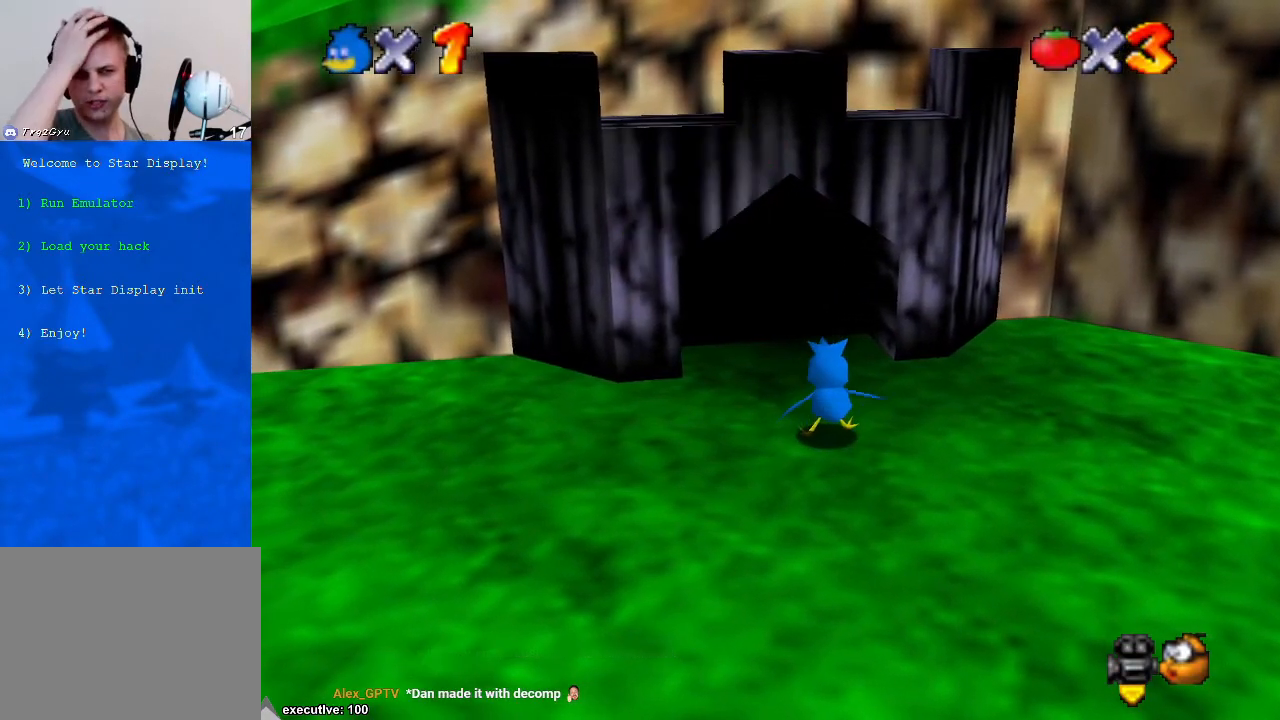
{"buttons": [], "left_stick": "up", "right_stick": "center", "events": [[200, "left_stick", "up"]]}
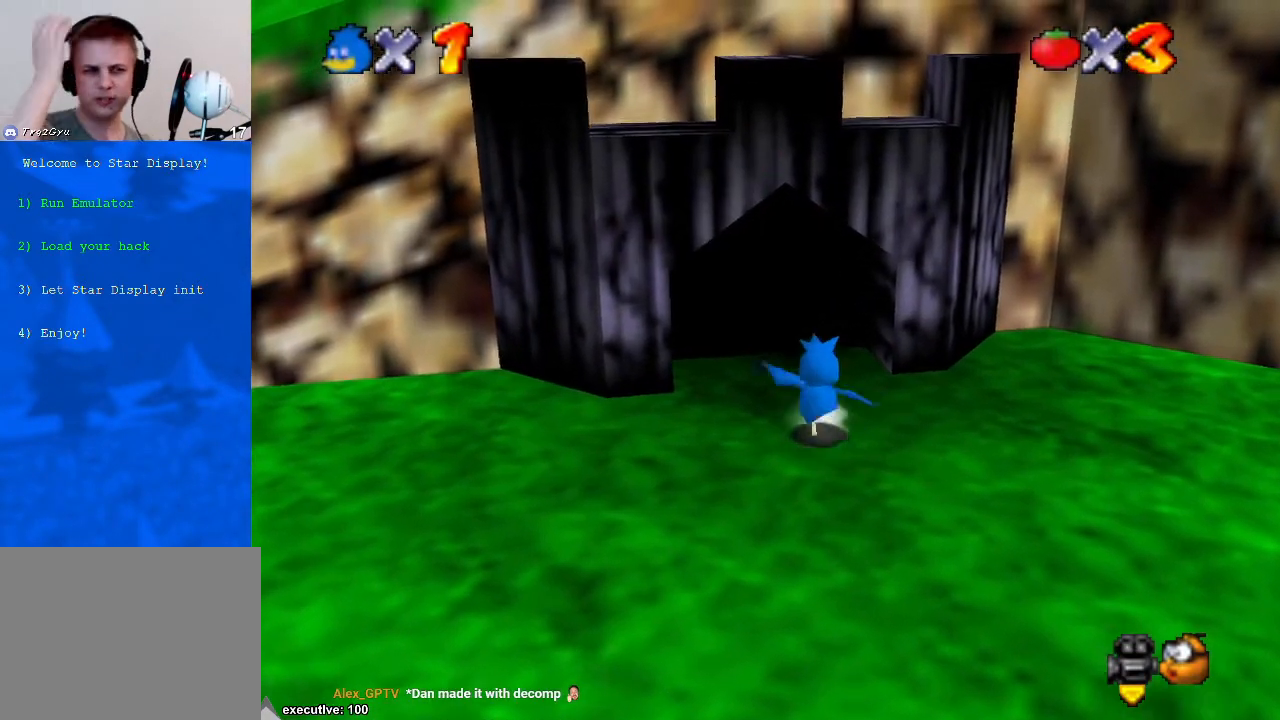
{"buttons": [], "left_stick": "up", "right_stick": "center", "events": []}
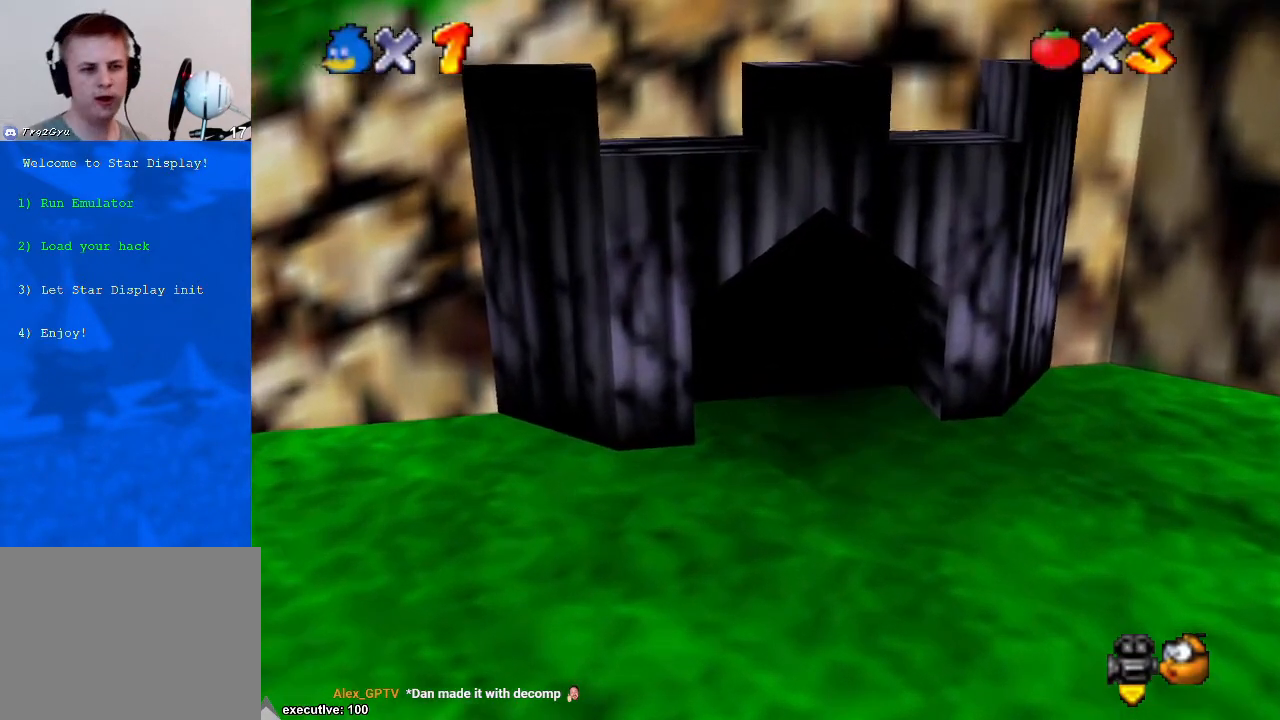
{"buttons": [], "left_stick": "center", "right_stick": "center", "events": [[333, "left_stick", "center"]]}
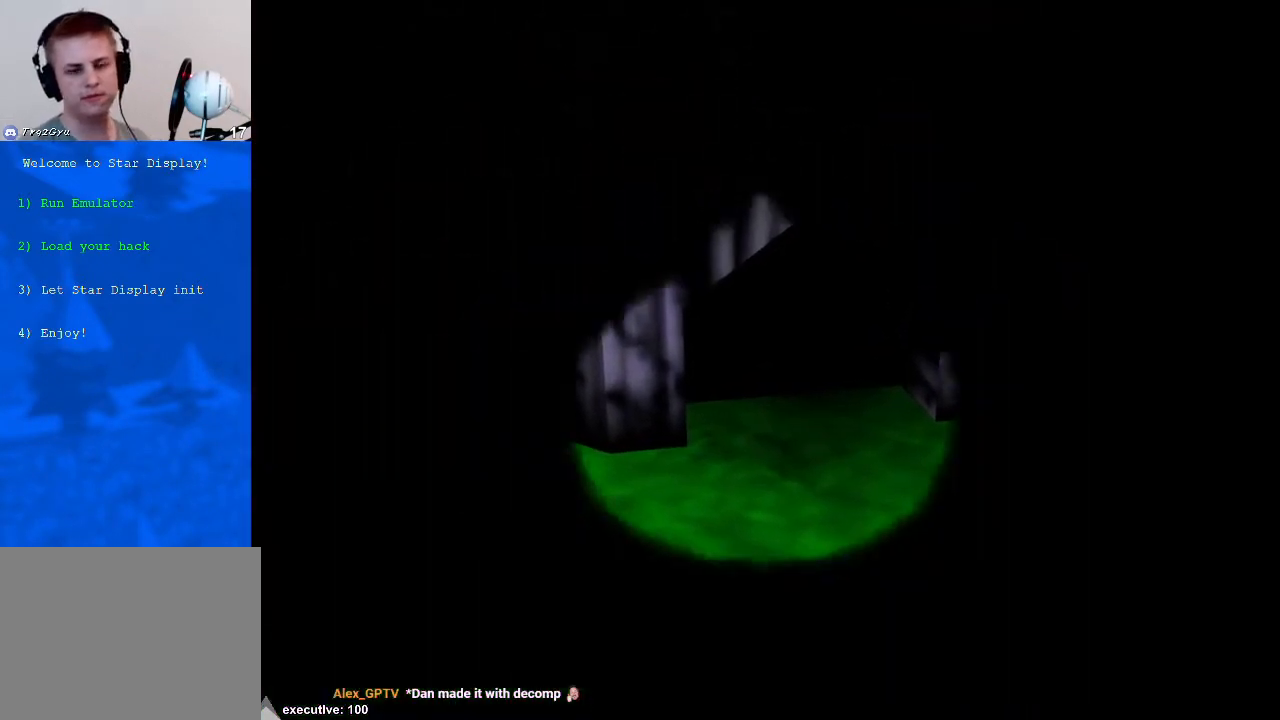
{"buttons": [], "left_stick": "center", "right_stick": "center", "events": []}
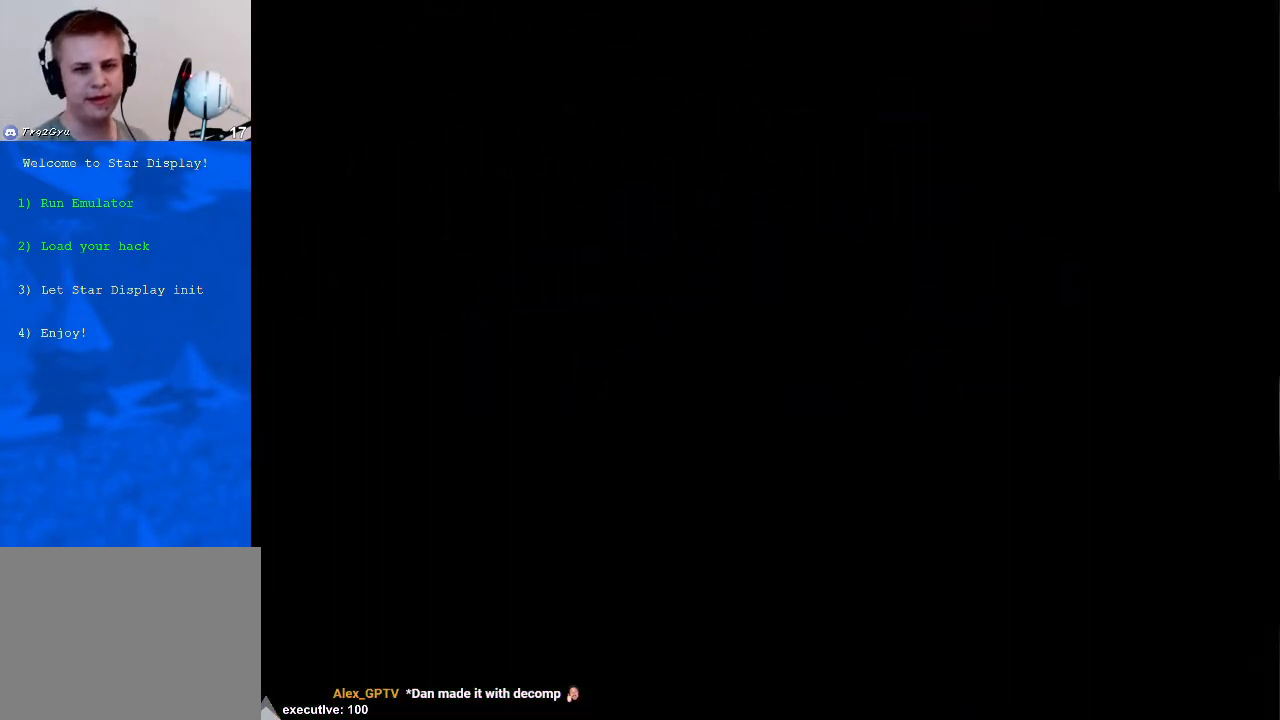
{"buttons": [], "left_stick": "center", "right_stick": "center", "events": []}
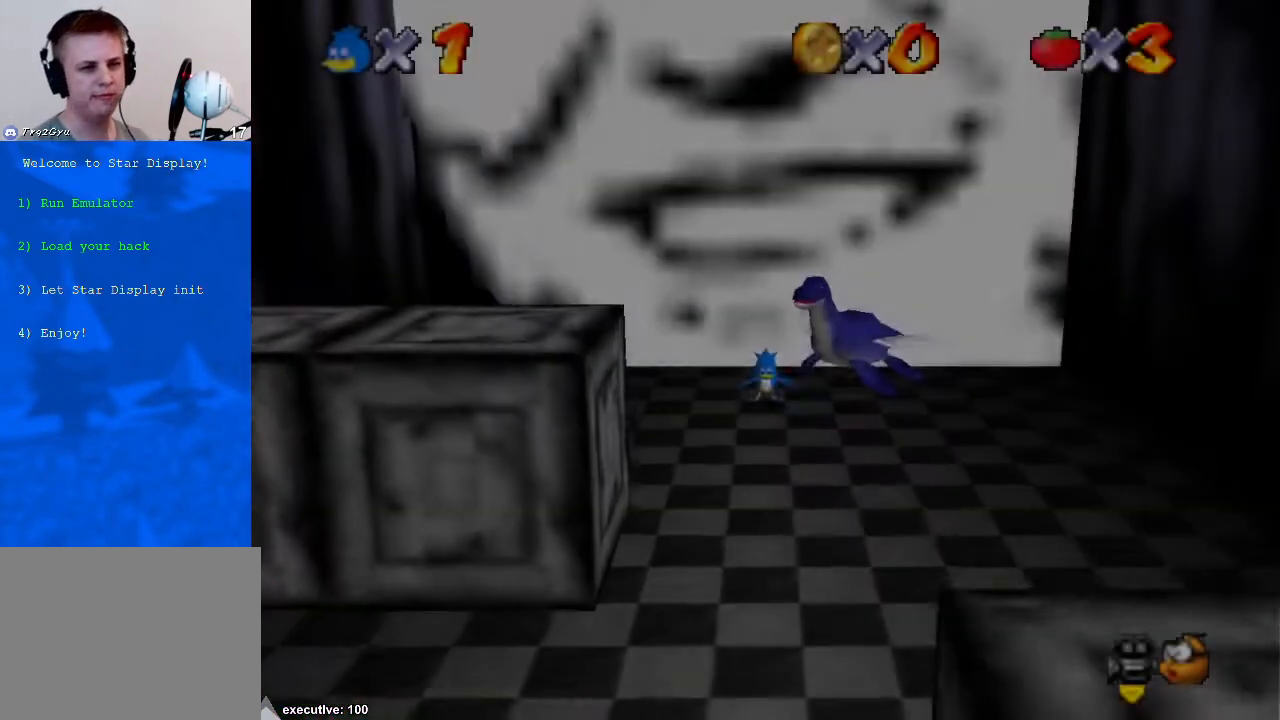
{"buttons": [], "left_stick": "down", "right_stick": "center", "events": [[33, "left_stick", "down"]]}
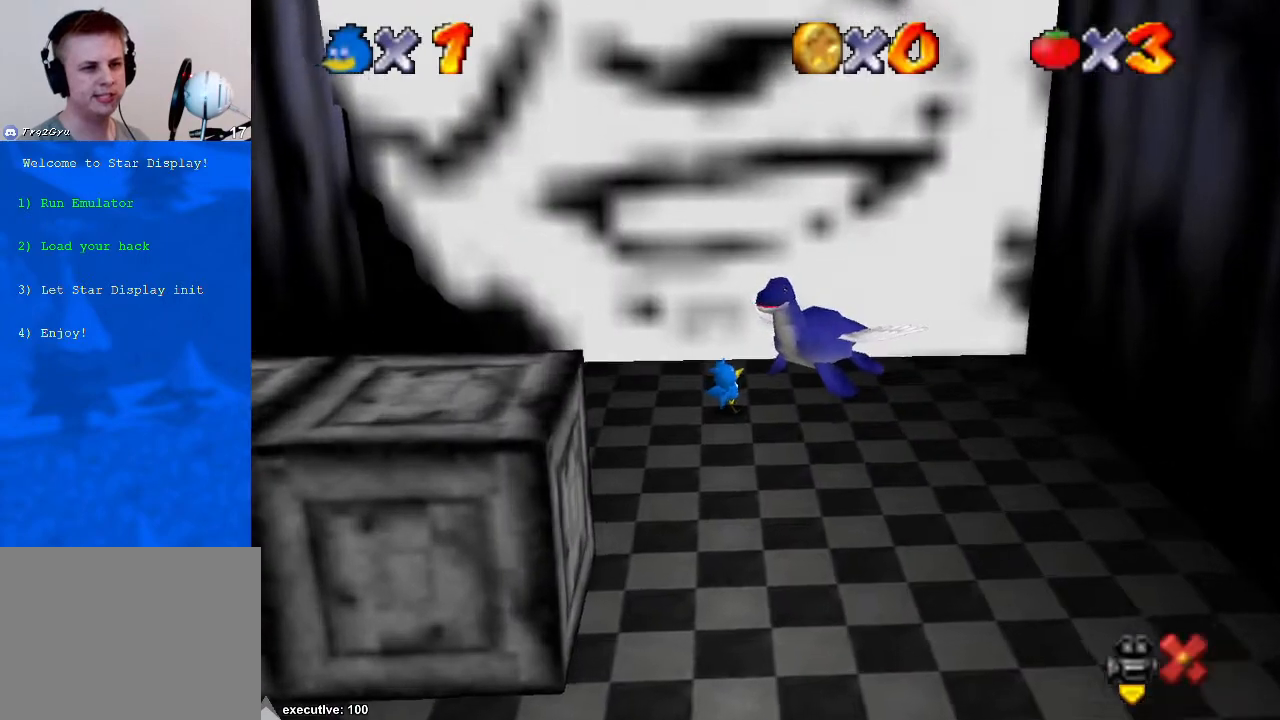
{"buttons": [], "left_stick": "center", "right_stick": "center", "events": [[133, "left_stick", "center"]]}
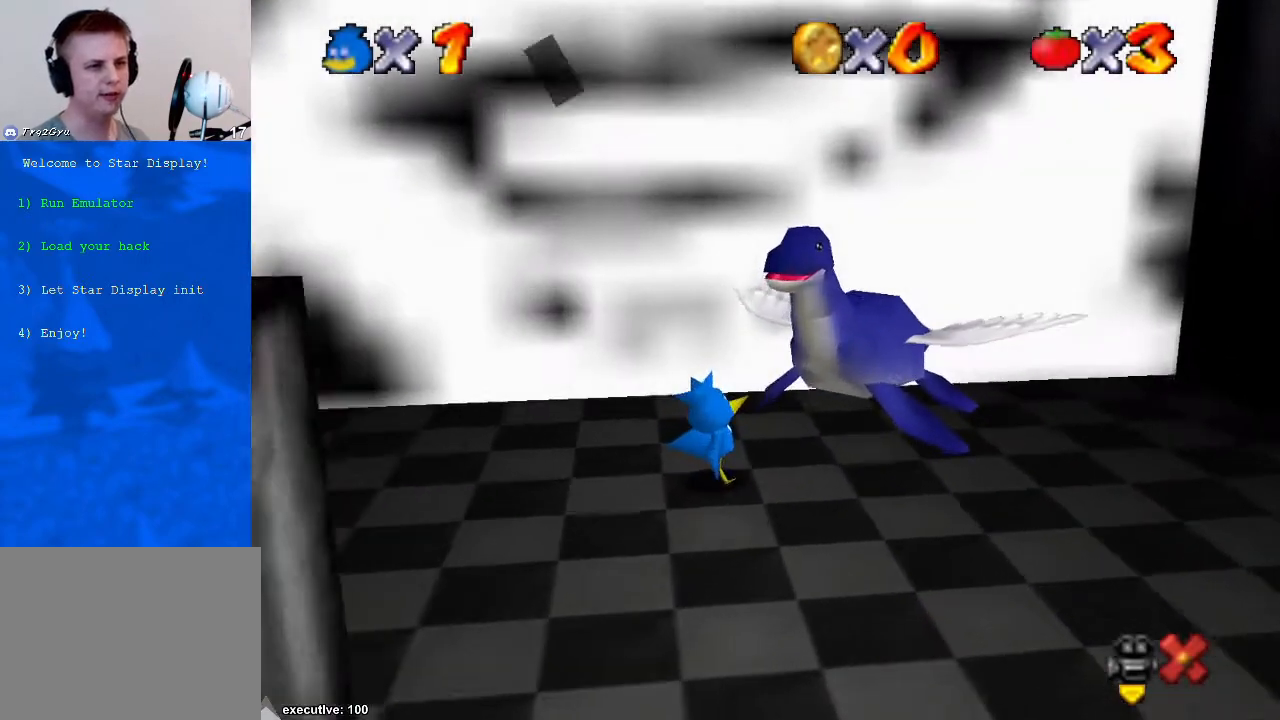
{"buttons": [], "left_stick": "center", "right_stick": "center", "events": []}
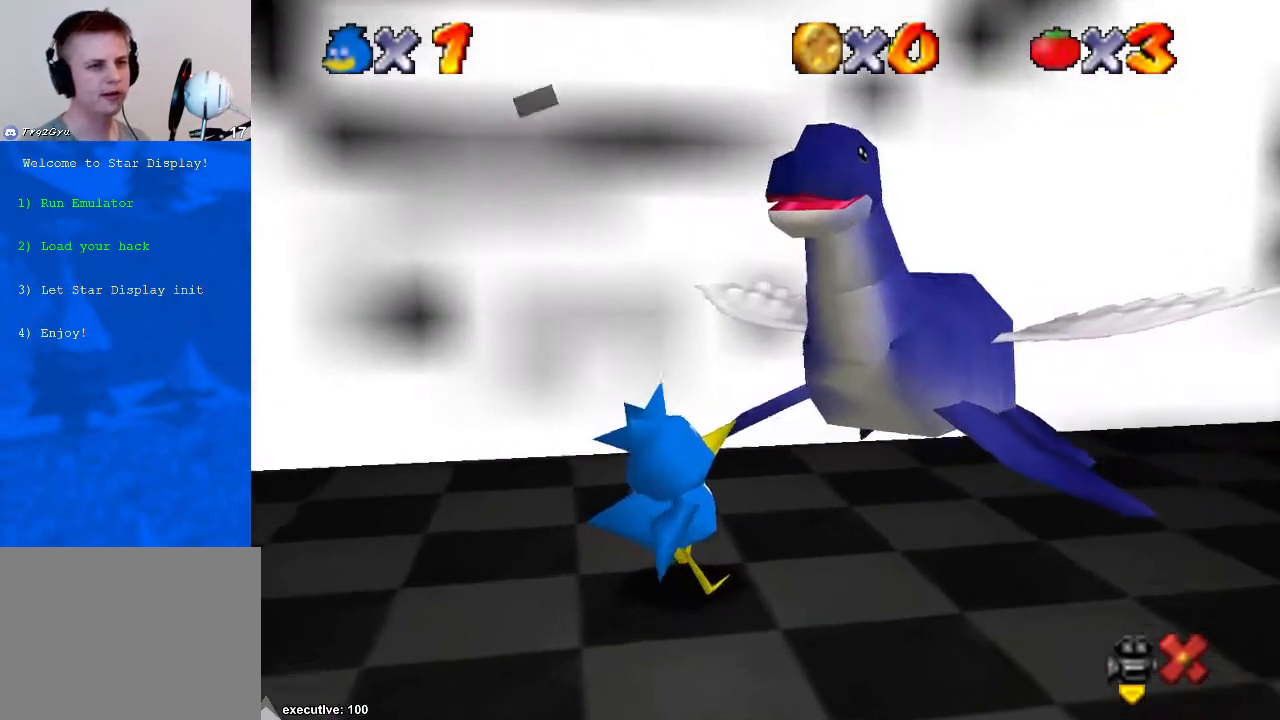
{"buttons": [], "left_stick": "down", "right_stick": "center", "events": [[67, "left_stick", "down"]]}
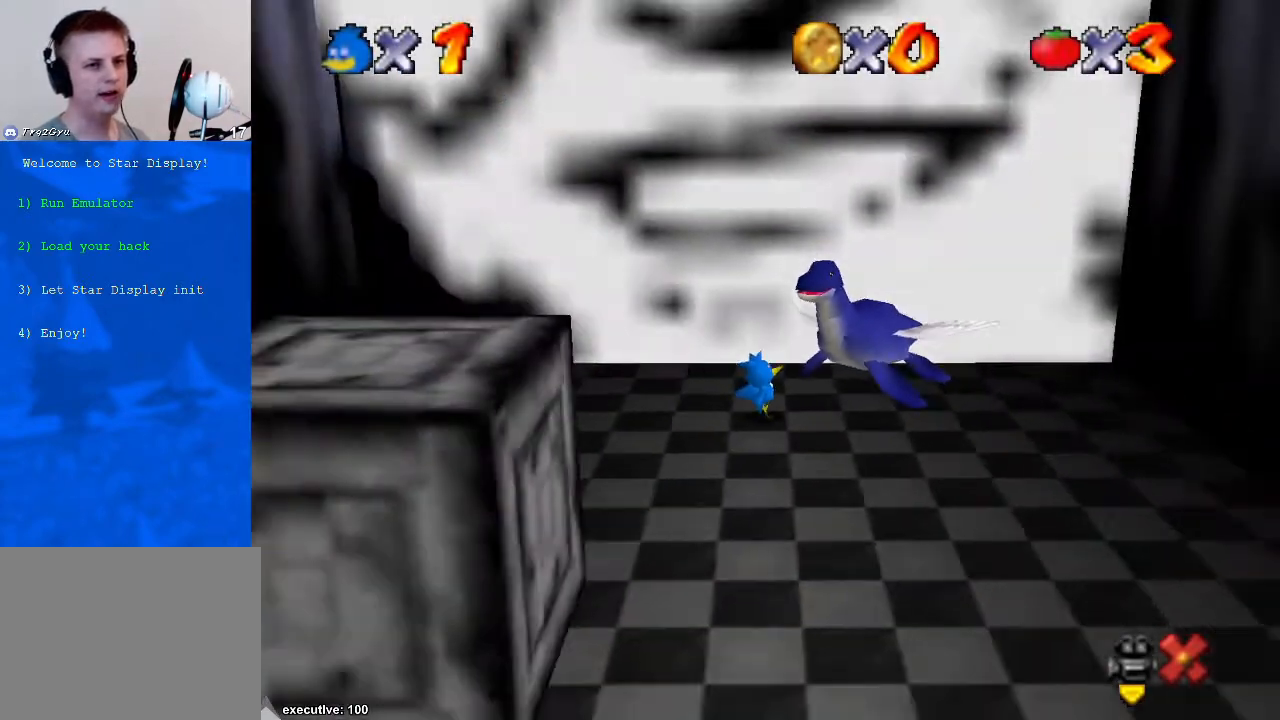
{"buttons": [], "left_stick": "down", "right_stick": "center", "events": []}
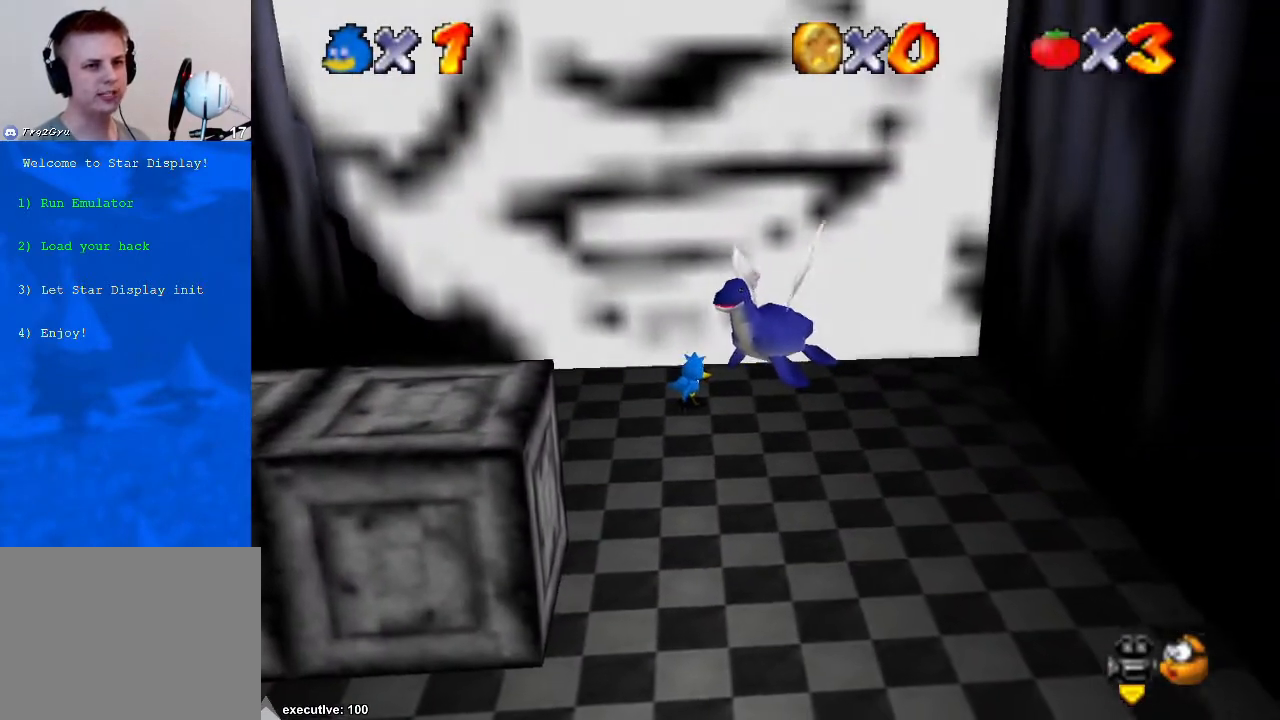
{"buttons": ["R1"], "left_stick": "down", "right_stick": "center", "events": [[467, "R1", "down"]]}
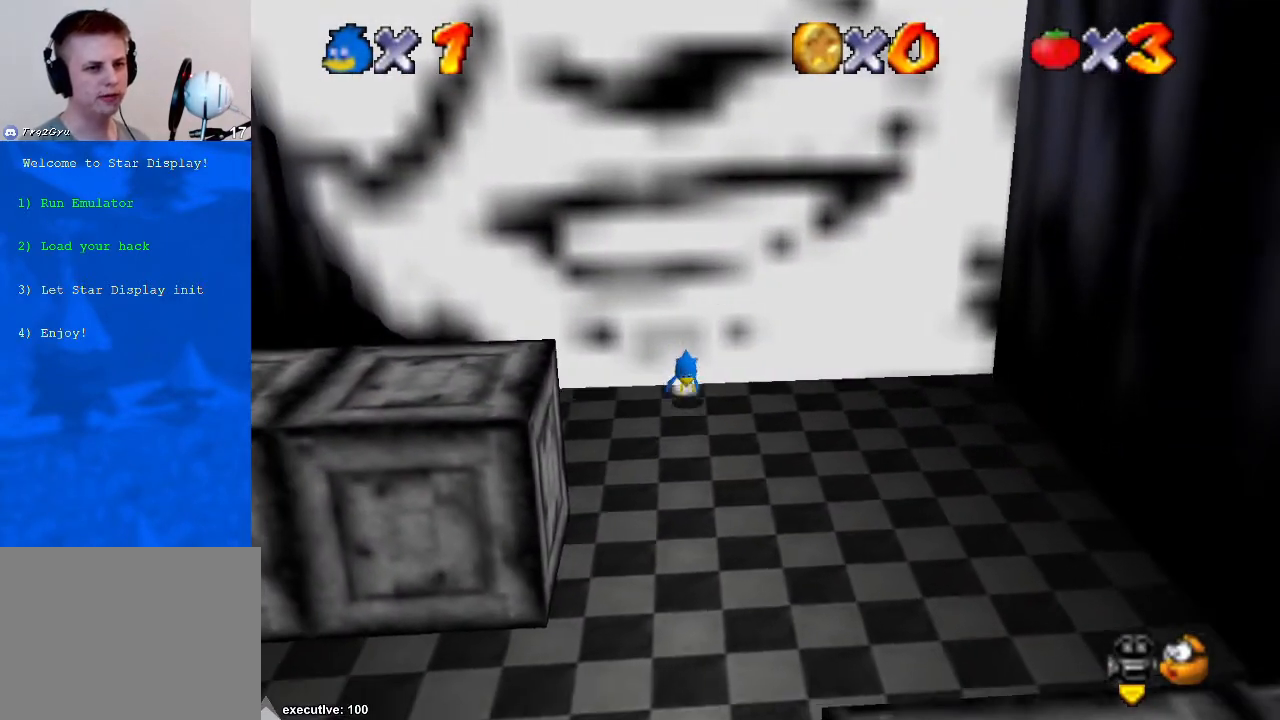
{"buttons": ["R1"], "left_stick": "down", "right_stick": "center", "events": []}
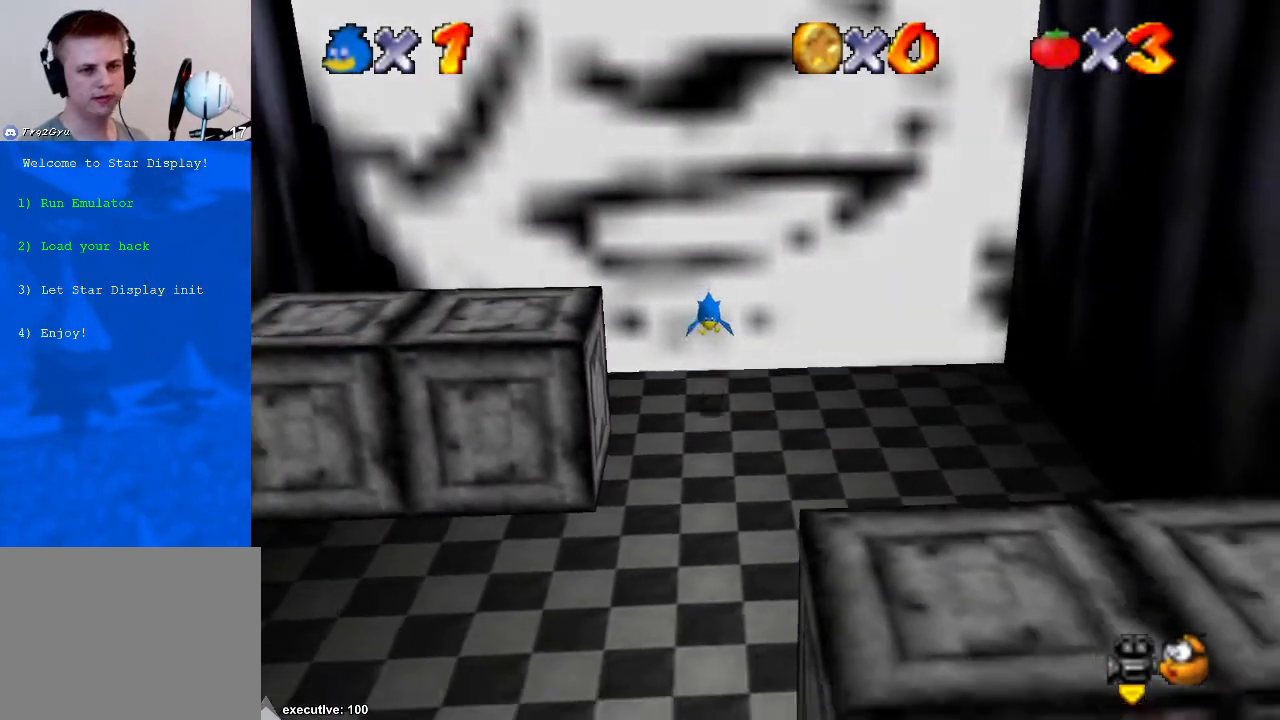
{"buttons": [], "left_stick": "down", "right_stick": "center", "events": [[400, "R1", "up"]]}
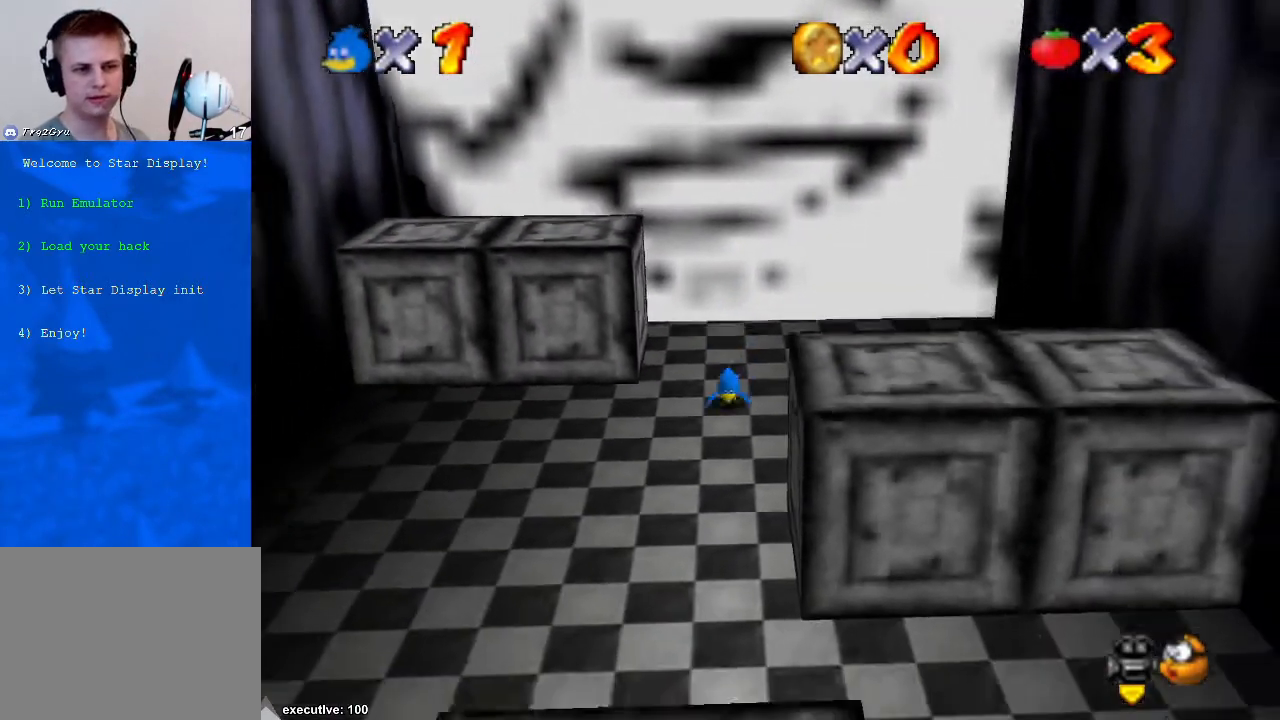
{"buttons": ["X"], "left_stick": "down-right", "right_stick": "center", "events": [[67, "left_stick", "down-left"], [300, "left_stick", "down"], [467, "left_stick", "down-right"], [500, "X", "down"]]}
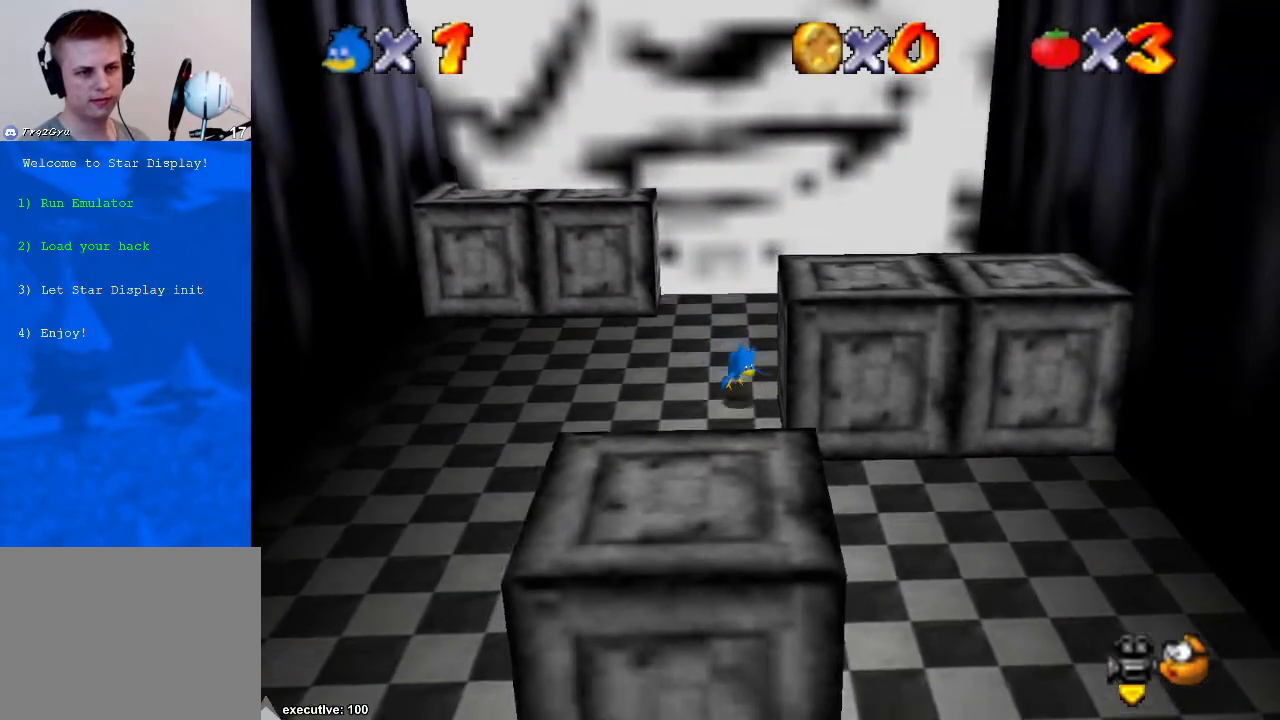
{"buttons": [], "left_stick": "down", "right_stick": "center", "events": [[67, "X", "up"], [400, "X", "down"], [433, "X", "up"], [433, "left_stick", "down"]]}
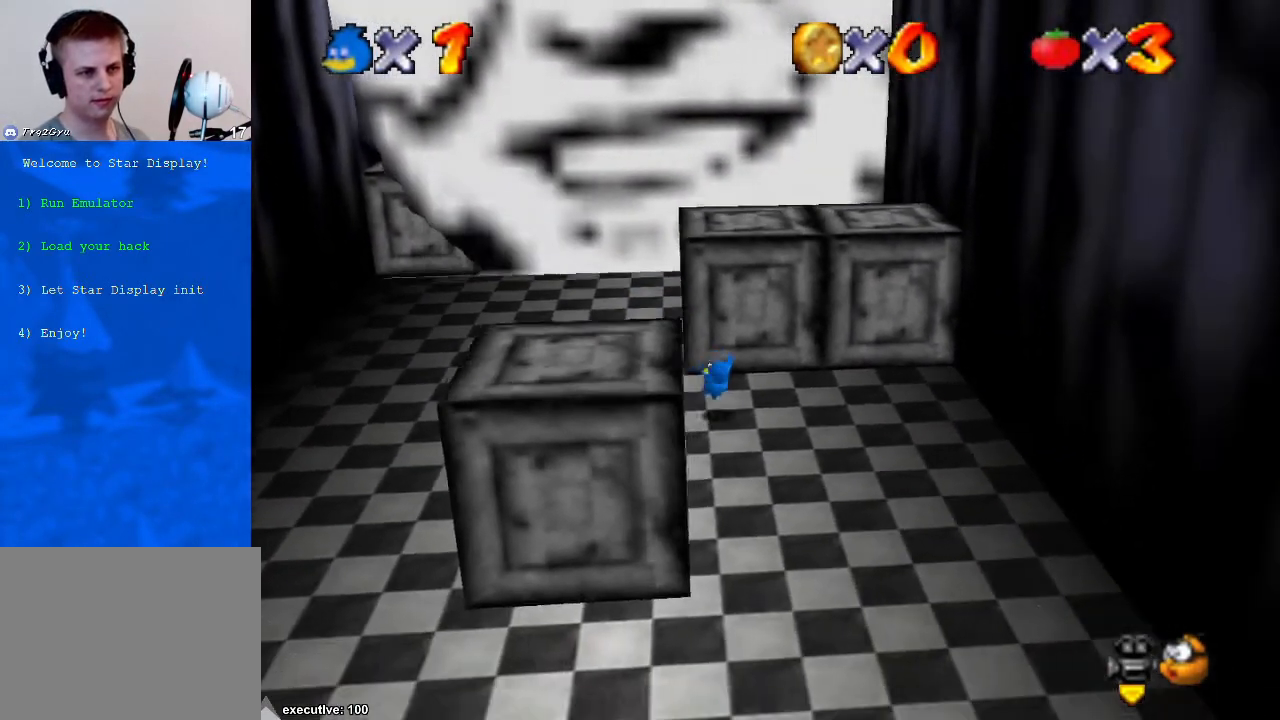
{"buttons": [], "left_stick": "down", "right_stick": "center", "events": []}
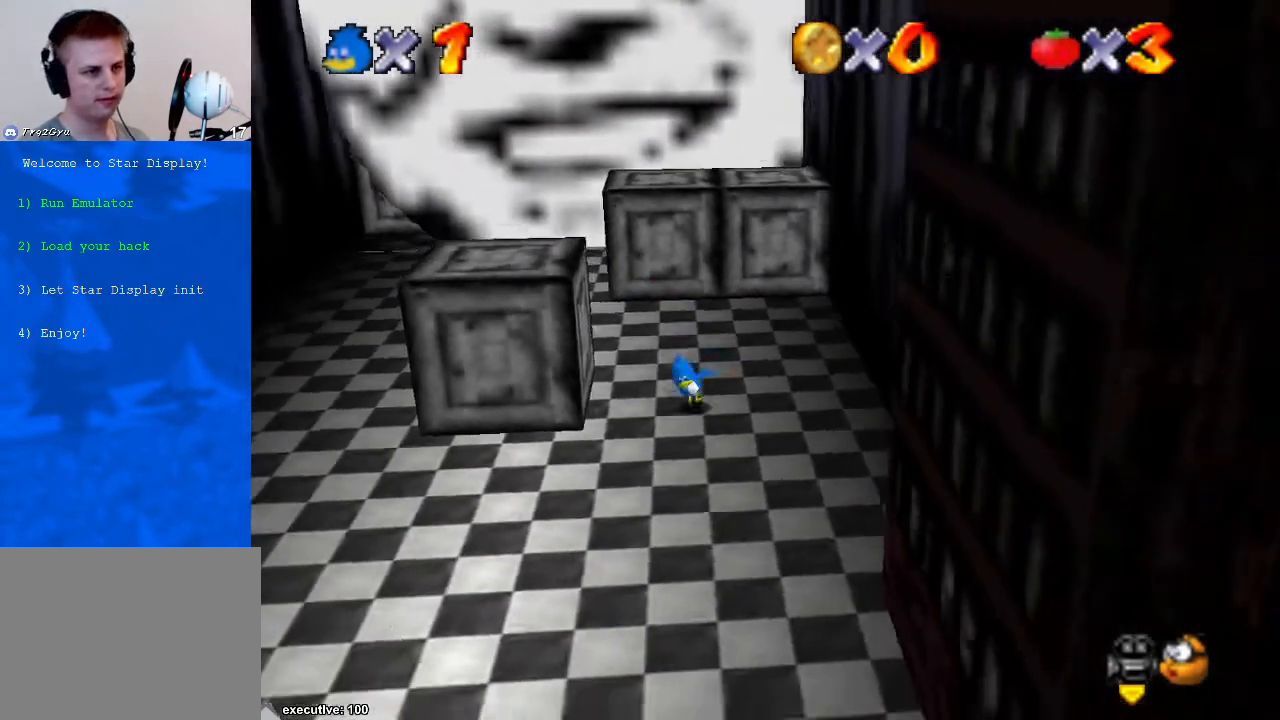
{"buttons": [], "left_stick": "down", "right_stick": "center", "events": [[67, "left_stick", "down-left"], [300, "left_stick", "down"]]}
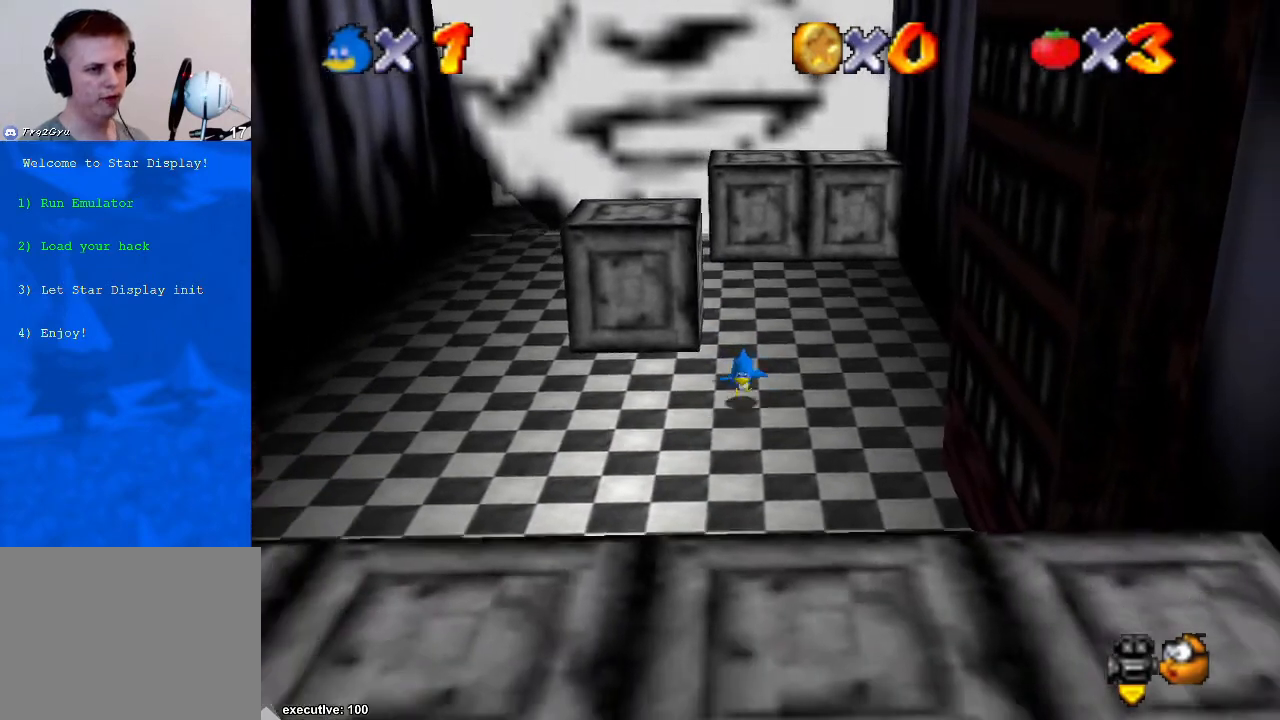
{"buttons": [], "left_stick": "down", "right_stick": "center", "events": []}
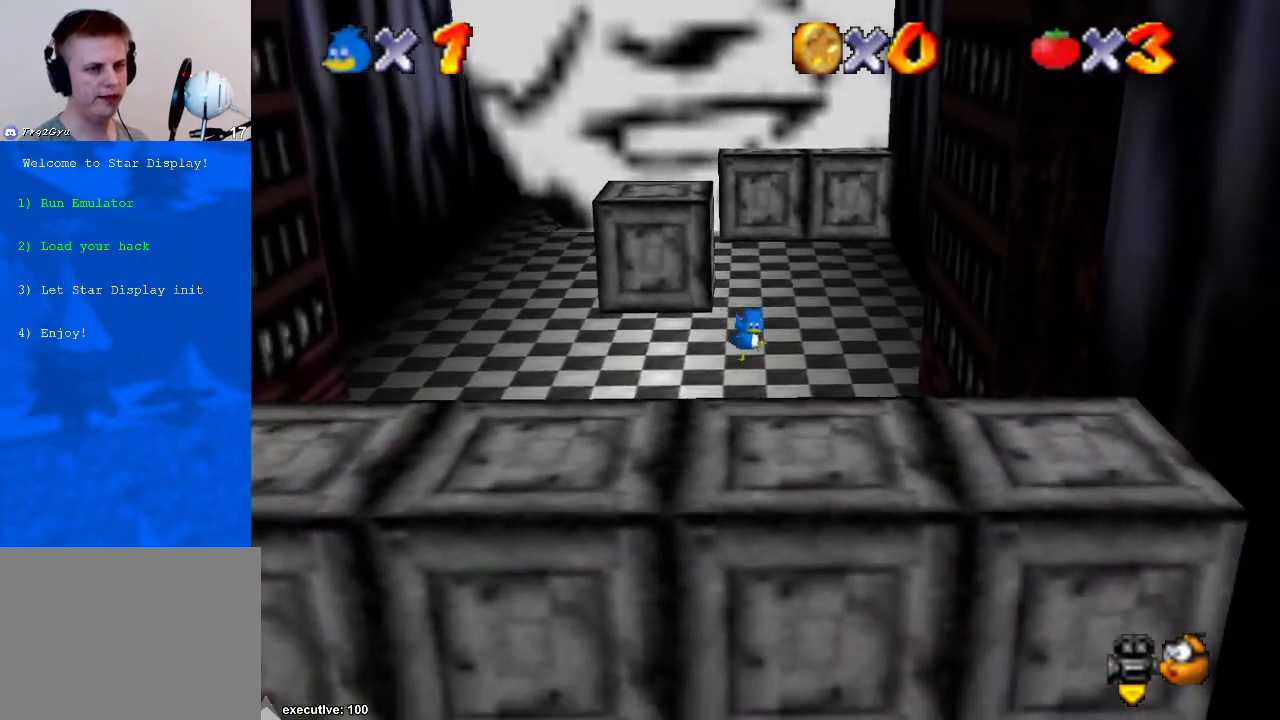
{"buttons": [], "left_stick": "down", "right_stick": "center", "events": []}
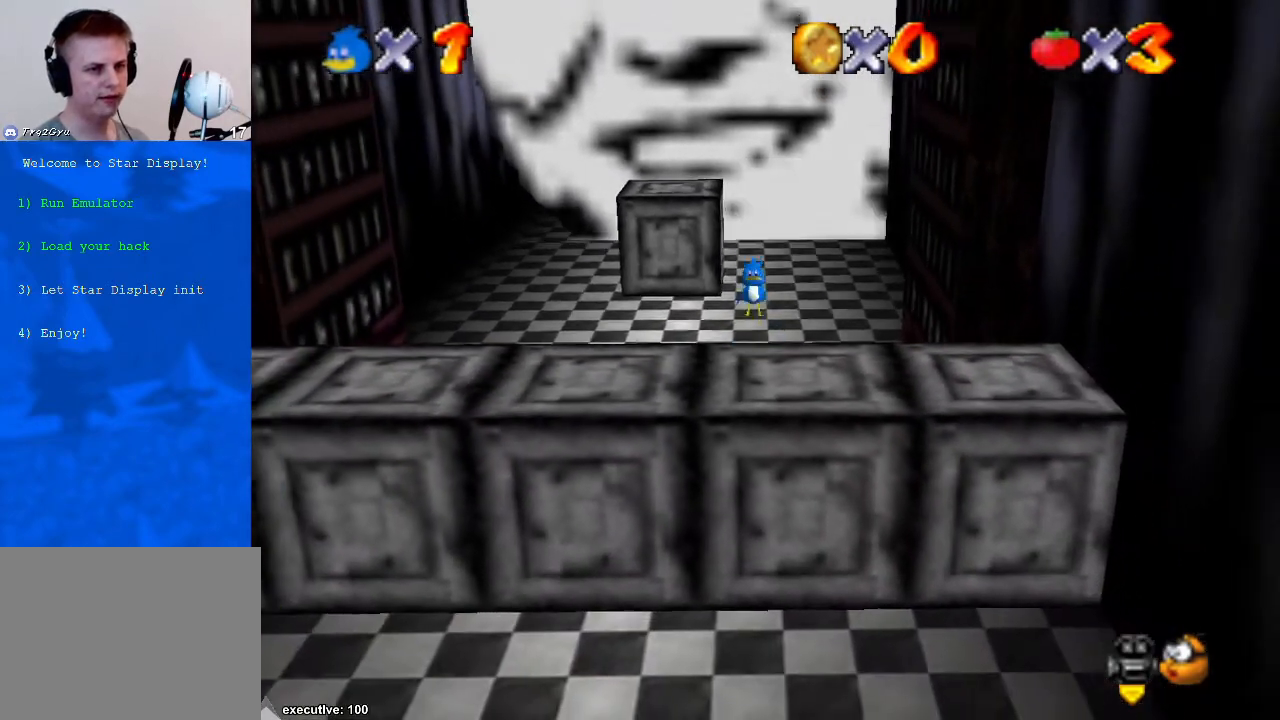
{"buttons": ["X"], "left_stick": "down", "right_stick": "center", "events": [[300, "left_stick", "up"], [433, "X", "down"], [433, "left_stick", "down"]]}
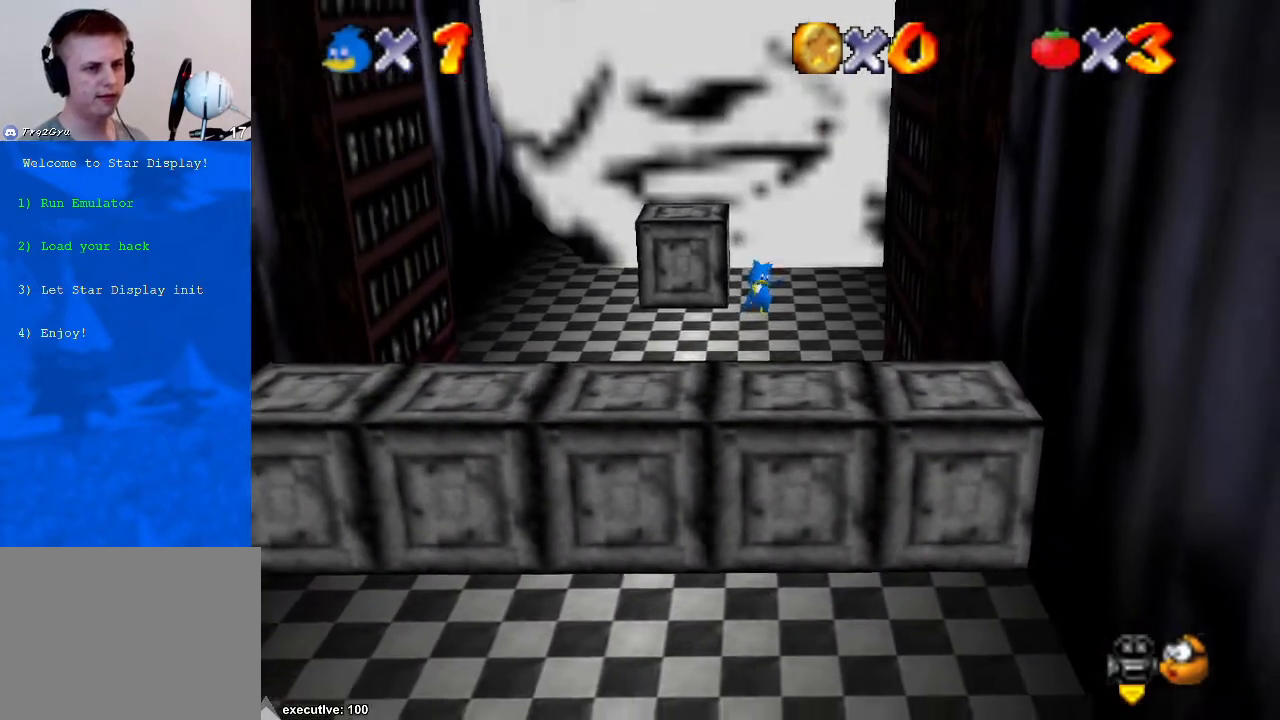
{"buttons": [], "left_stick": "down", "right_stick": "center", "events": [[67, "X", "up"]]}
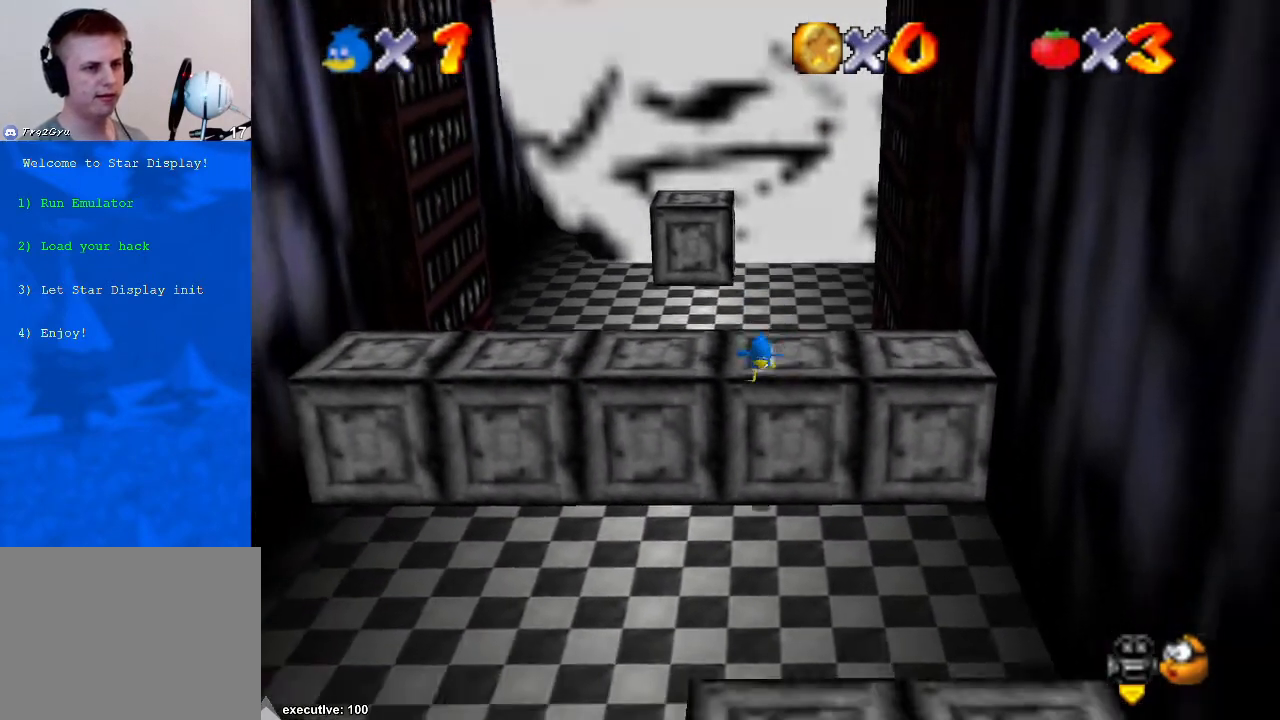
{"buttons": [], "left_stick": "left", "right_stick": "center", "events": [[167, "left_stick", "down-left"], [333, "X", "down"], [467, "X", "up"], [467, "left_stick", "left"]]}
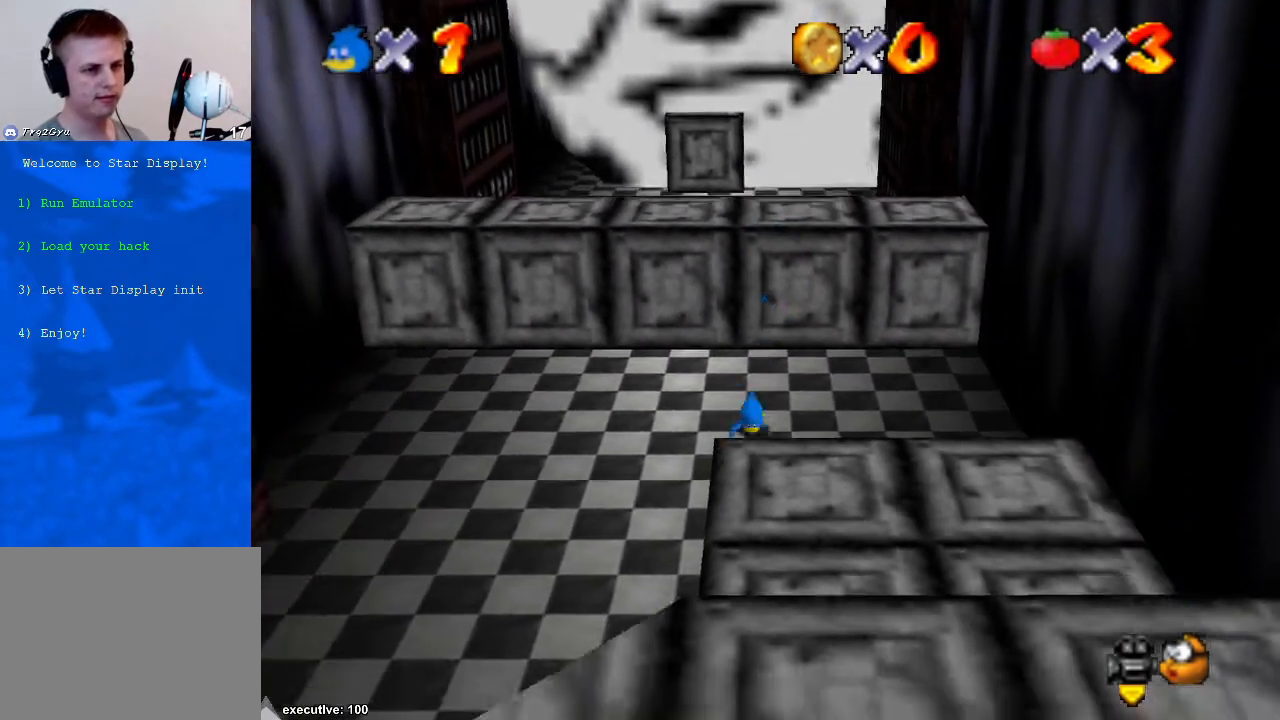
{"buttons": [], "left_stick": "down-left", "right_stick": "center", "events": [[67, "X", "down"], [100, "X", "up"], [467, "left_stick", "down-left"]]}
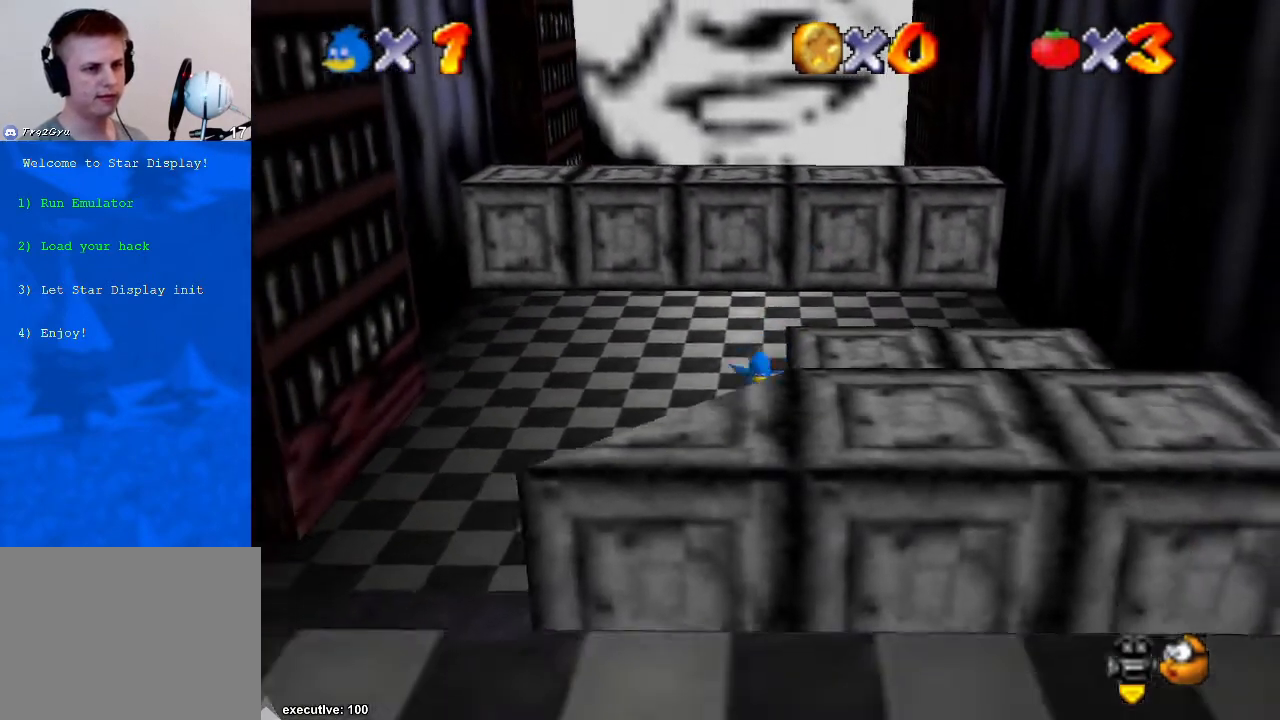
{"buttons": [], "left_stick": "down-left", "right_stick": "center", "events": []}
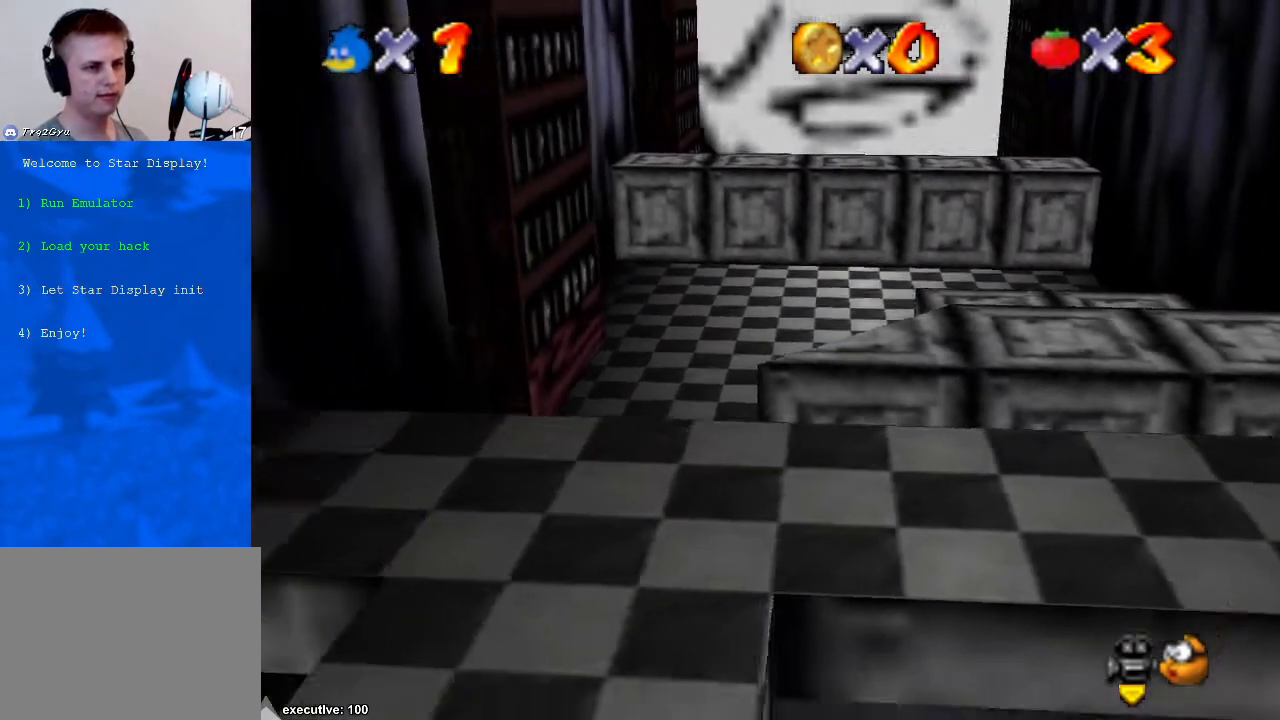
{"buttons": [], "left_stick": "down", "right_stick": "center", "events": [[200, "right_stick", "down-left"], [400, "right_stick", "center"], [467, "left_stick", "down"]]}
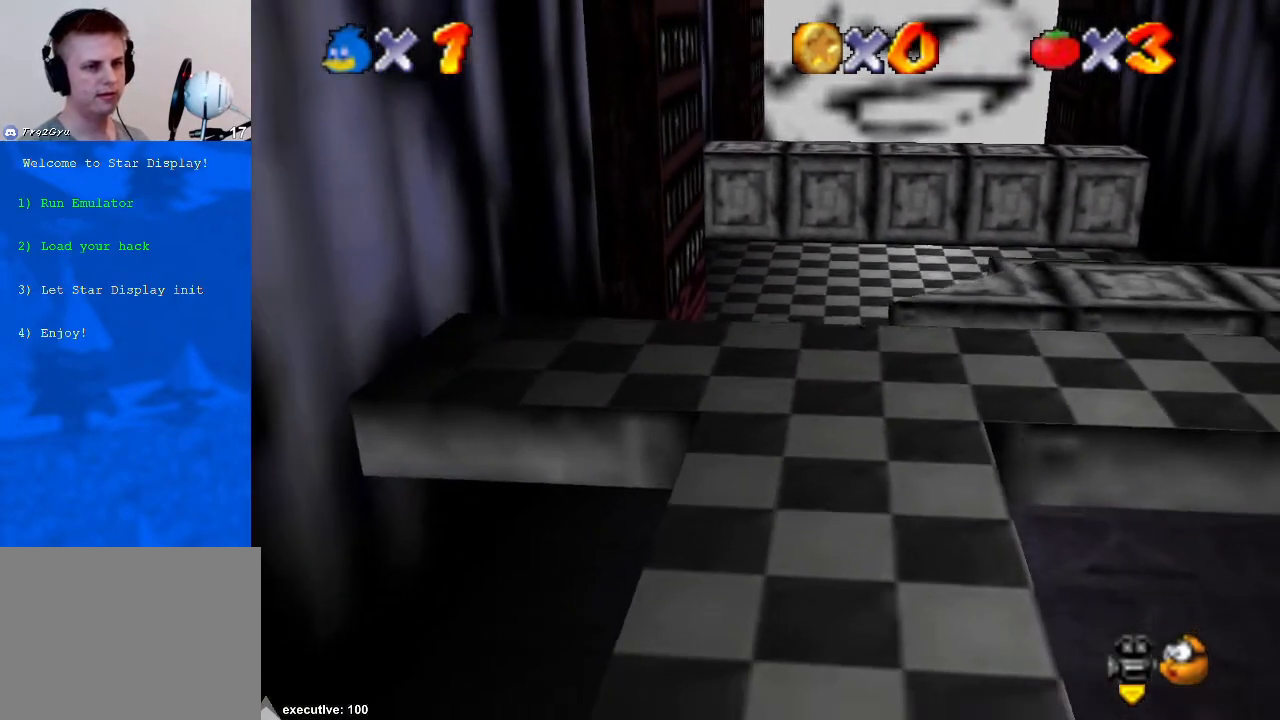
{"buttons": [], "left_stick": "up", "right_stick": "center", "events": [[333, "left_stick", "up"]]}